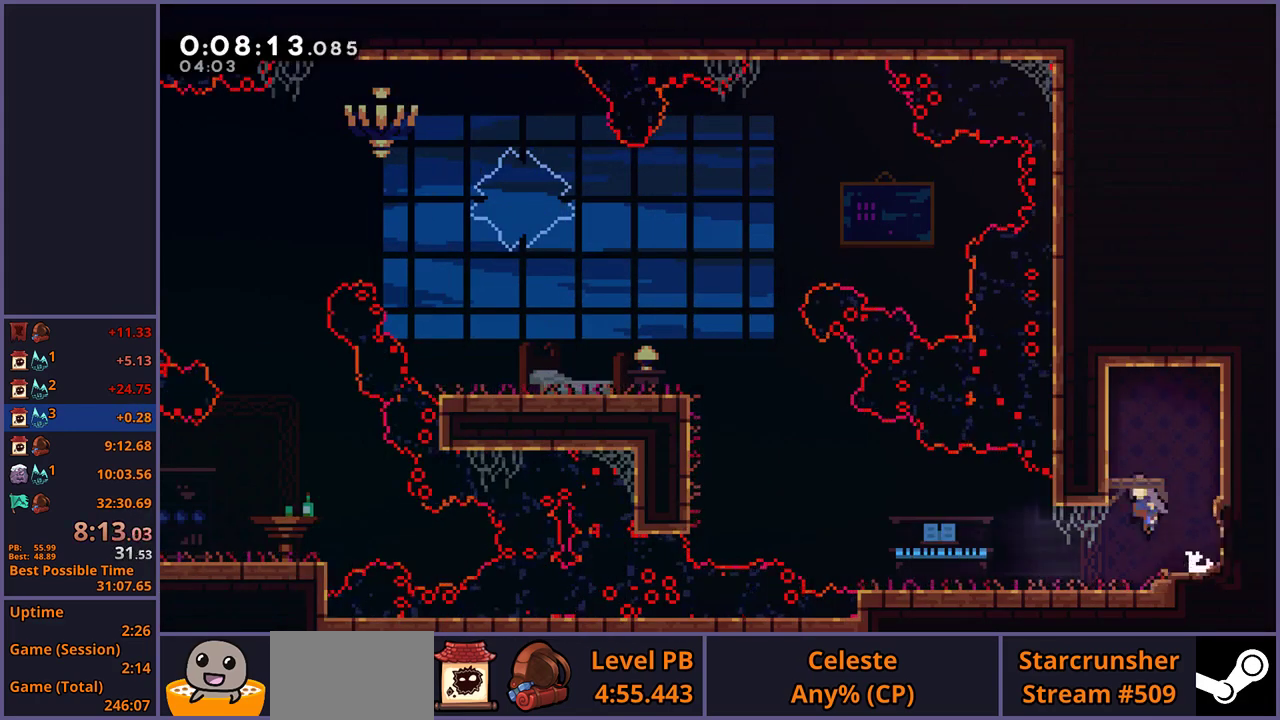
Gameplay with a controller (PlayStation layout); each line is a JSON object with the inputs held at the frame after it. "button_events" lists button changes between this image and that frame as [ms after this image, input, new state], when the widget could be followed in between (sticks are given only as held states).
{"buttons": [], "left_stick": "up-left", "right_stick": "center"}
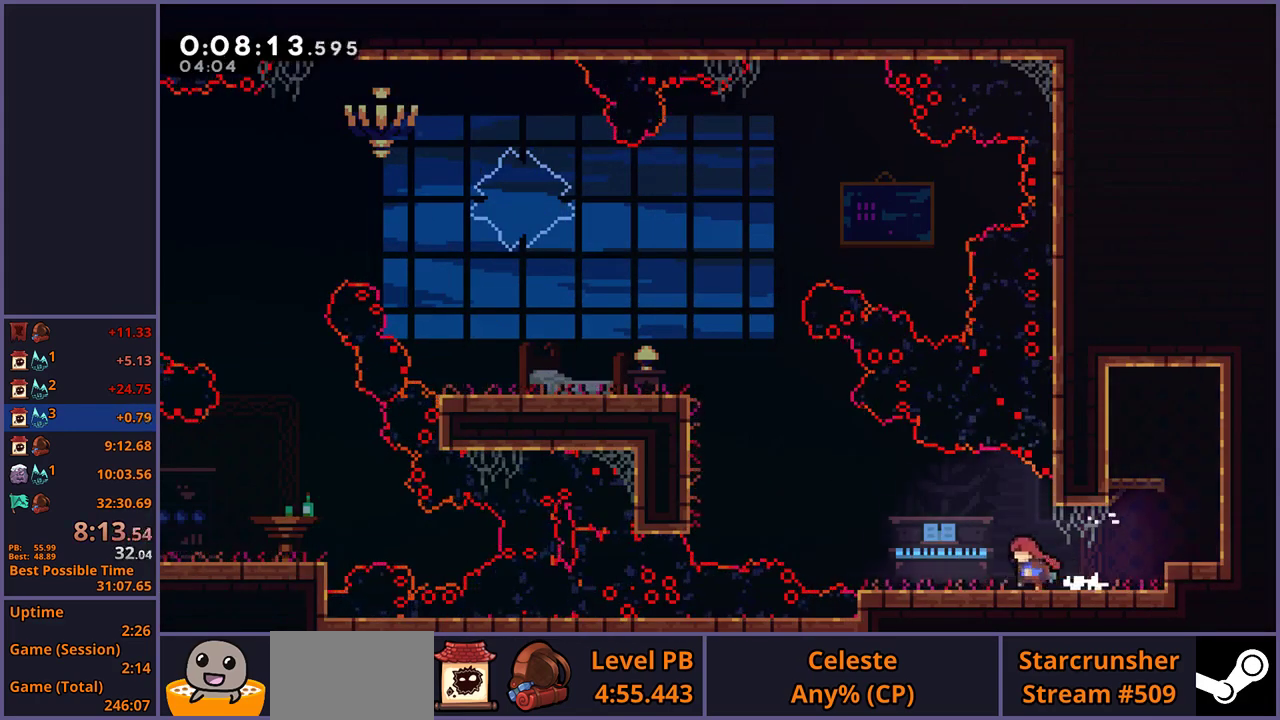
{"buttons": ["CROSS"], "left_stick": "up-left", "right_stick": "center", "button_events": [[400, "CROSS", "down"]]}
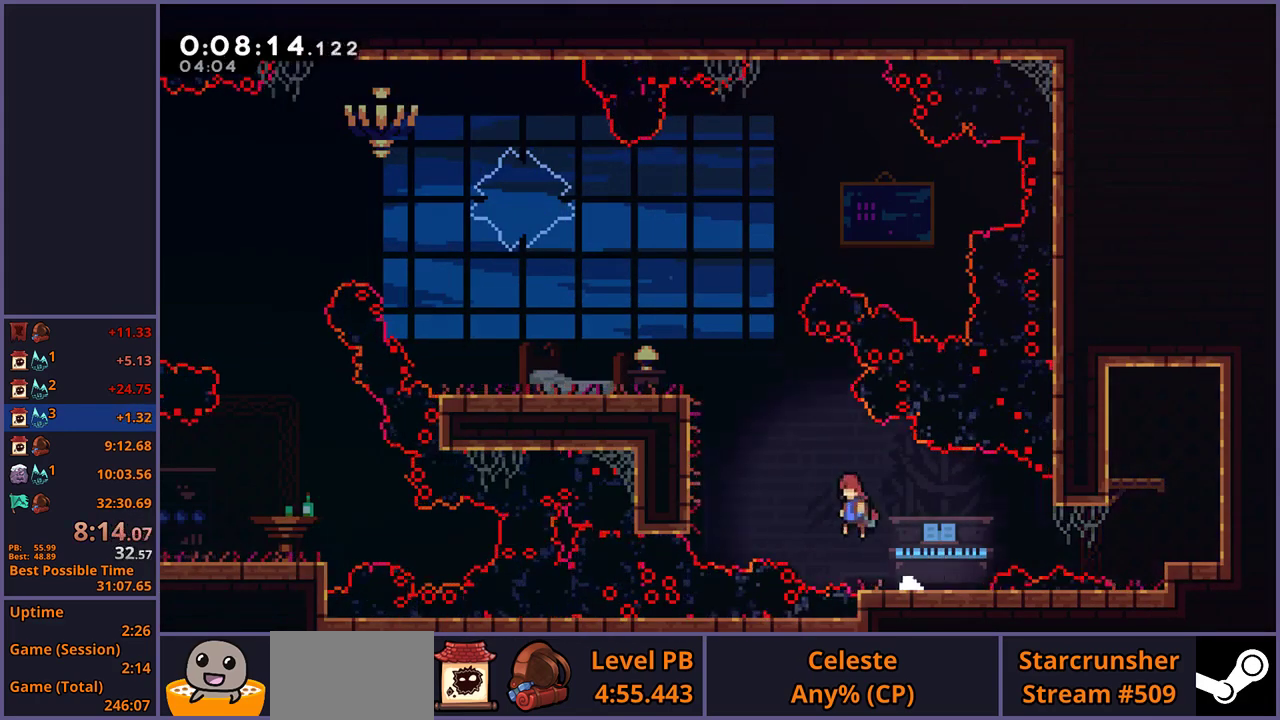
{"buttons": [], "left_stick": "up-left", "right_stick": "center", "button_events": [[133, "CROSS", "up"], [167, "R1", "down"], [333, "R1", "up"]]}
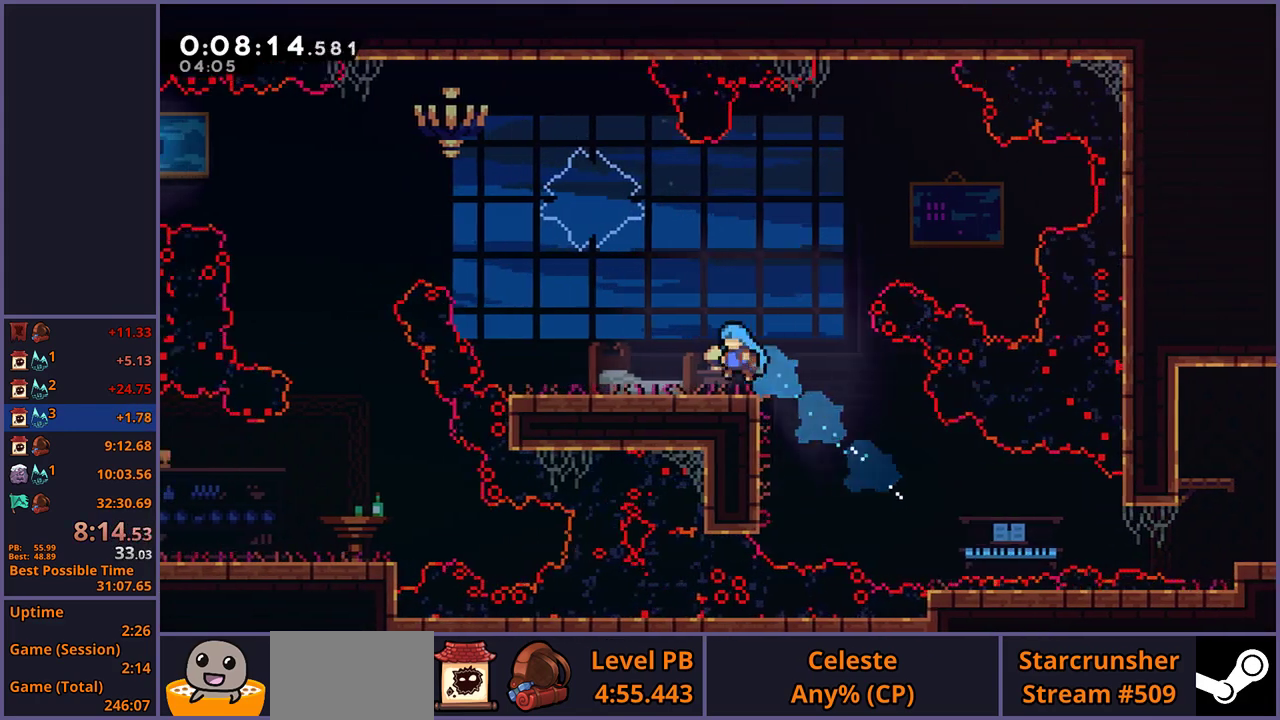
{"buttons": [], "left_stick": "up-left", "right_stick": "center", "button_events": [[250, "CROSS", "down"], [350, "CROSS", "up"]]}
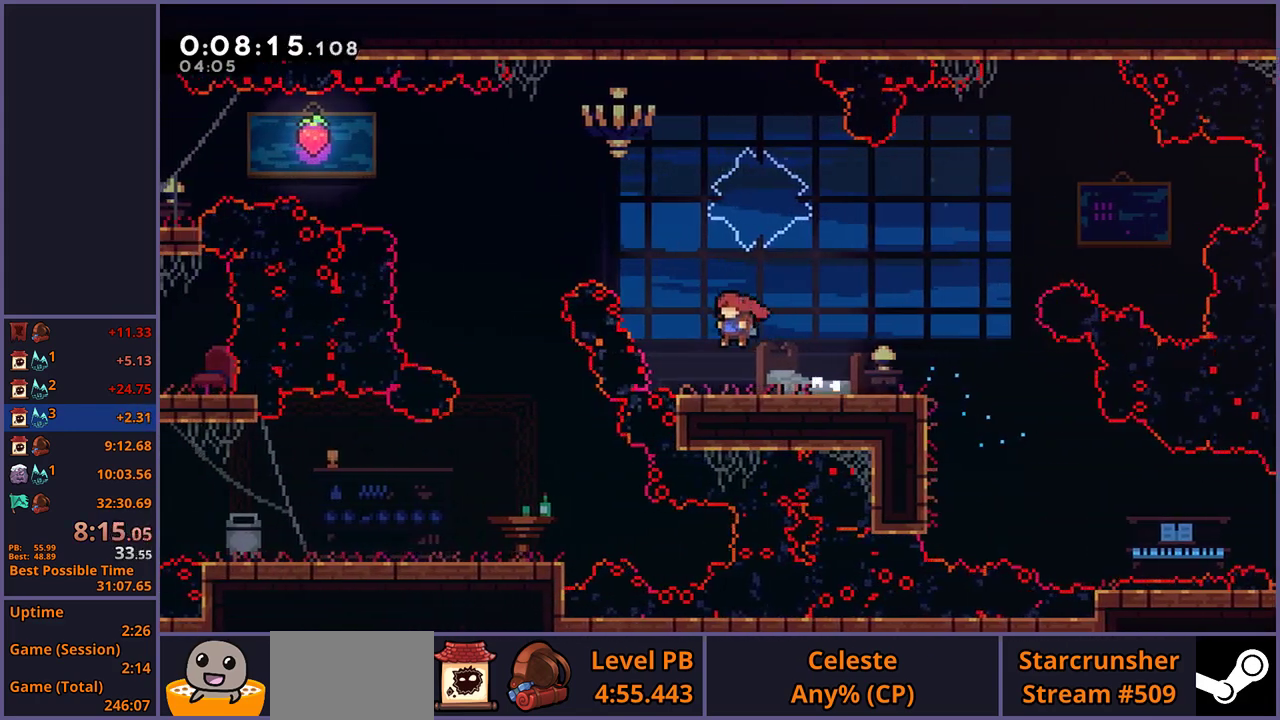
{"buttons": [], "left_stick": "left", "right_stick": "center", "button_events": [[33, "R1", "down"], [133, "R1", "up"]]}
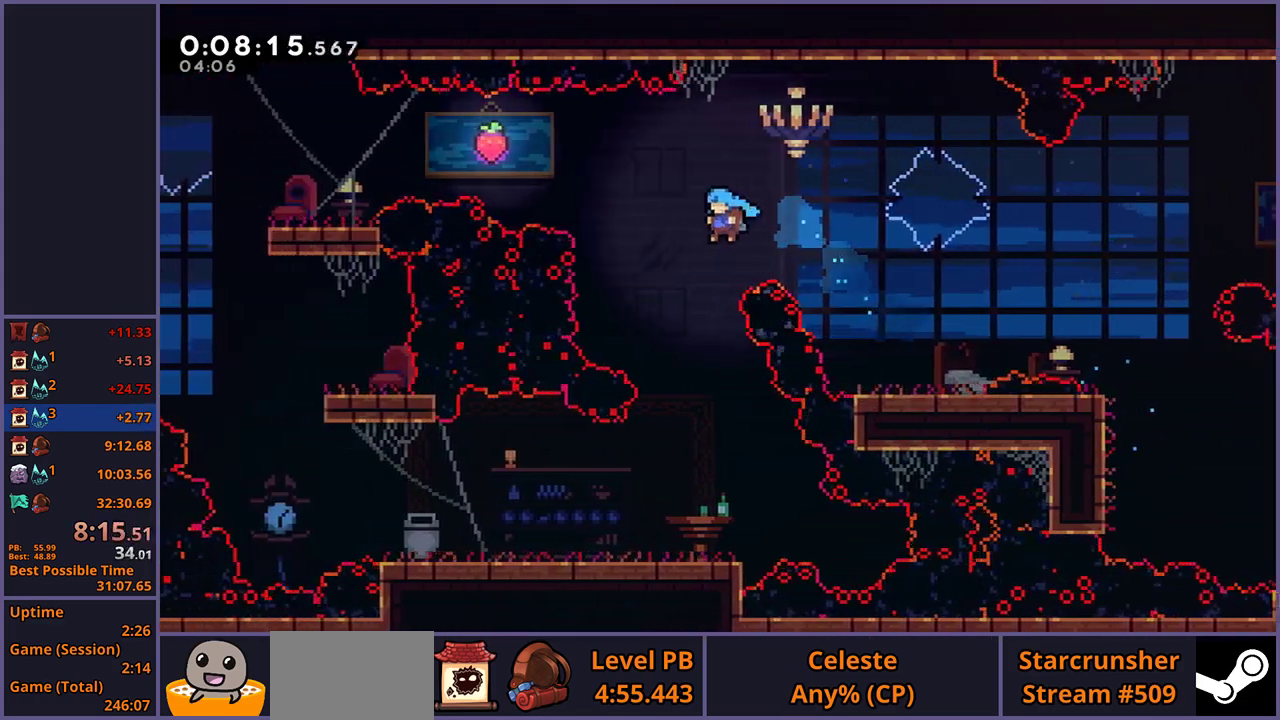
{"buttons": [], "left_stick": "down-left", "right_stick": "center", "button_events": []}
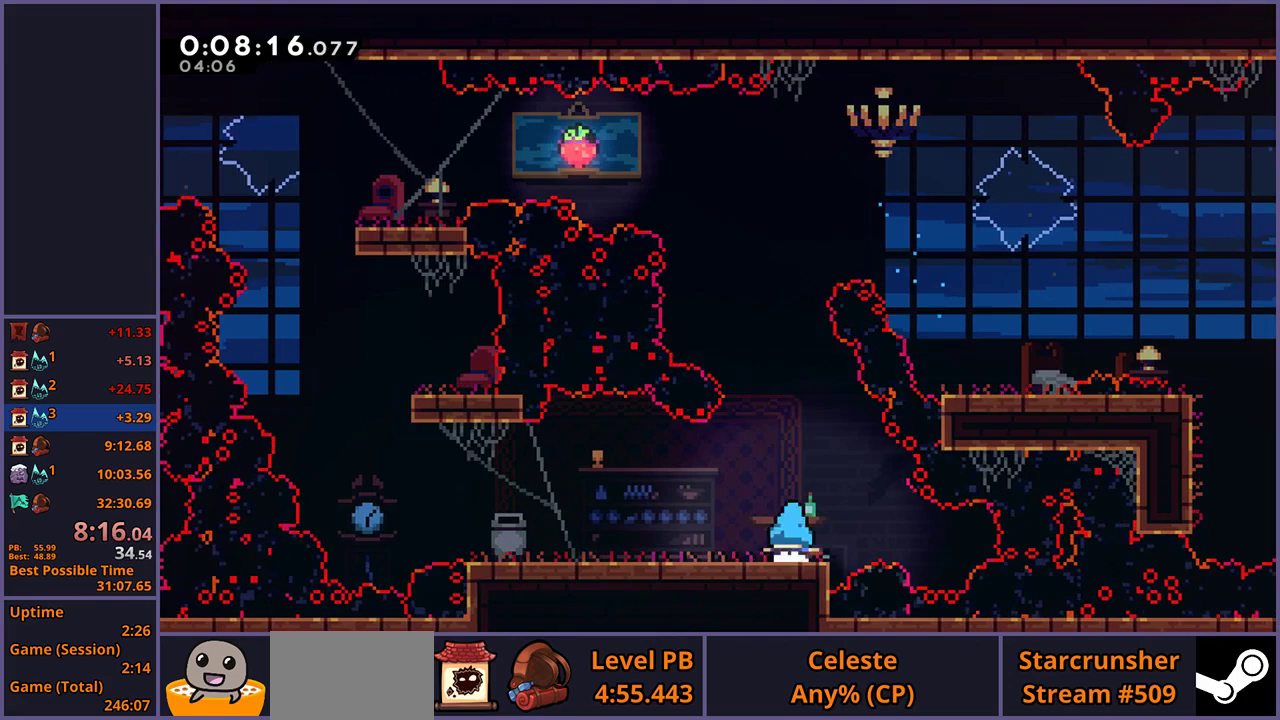
{"buttons": ["R1"], "left_stick": "up", "right_stick": "center", "button_events": [[33, "R1", "down"], [100, "CROSS", "down"], [150, "CROSS", "up"], [150, "R1", "up"], [317, "CROSS", "down"], [417, "CROSS", "up"], [467, "R1", "down"]]}
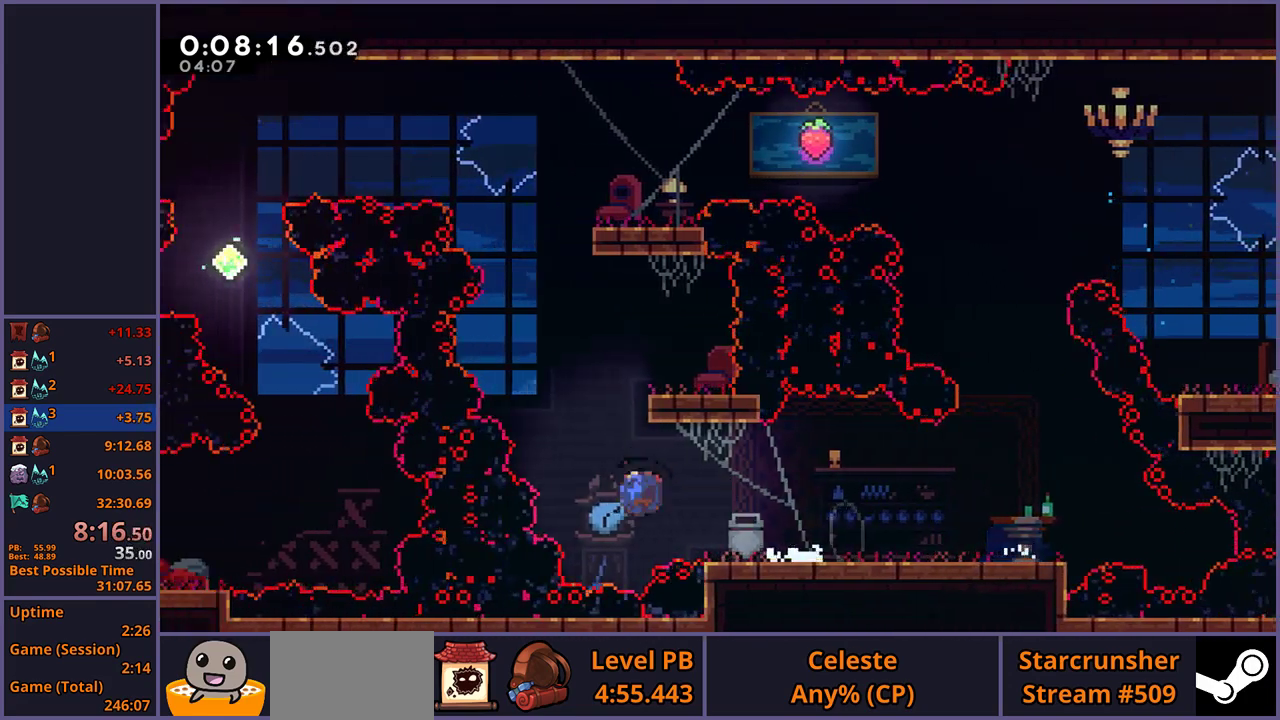
{"buttons": ["CROSS", "R1"], "left_stick": "up-right", "right_stick": "center", "button_events": [[133, "CROSS", "down"]]}
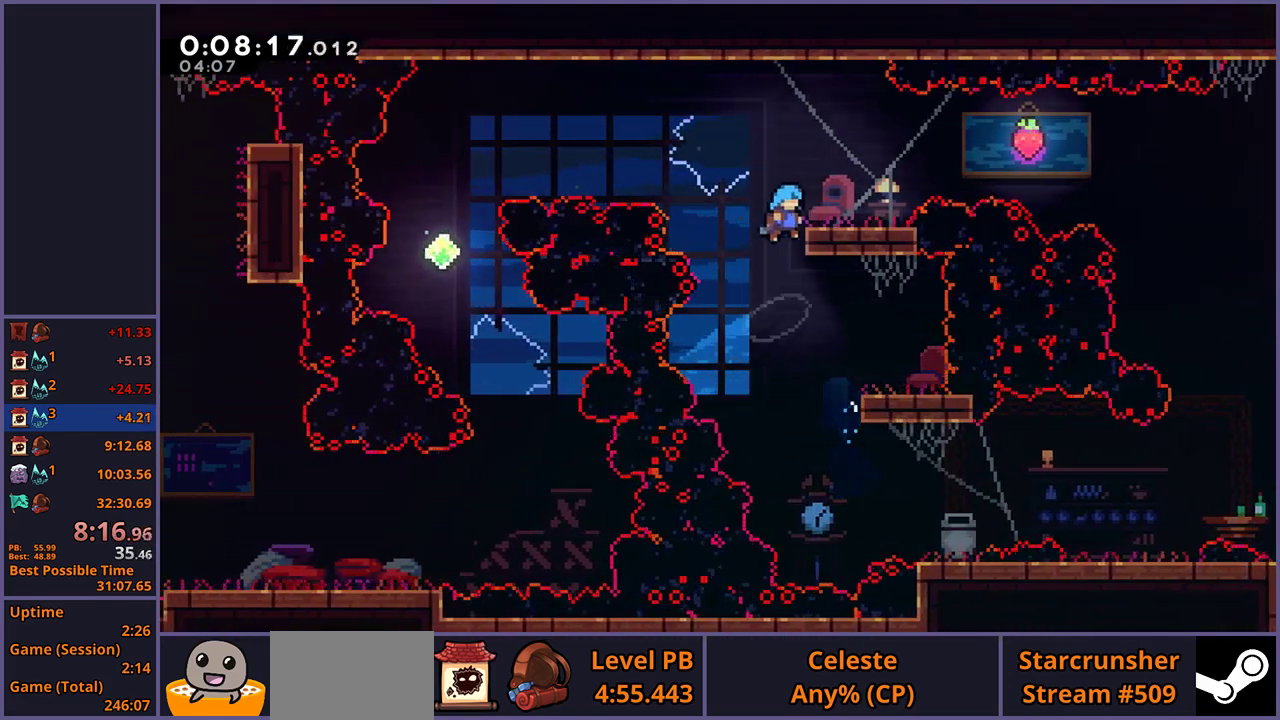
{"buttons": ["CROSS"], "left_stick": "left", "right_stick": "center", "button_events": [[50, "CROSS", "up"], [67, "L1", "down"], [67, "R1", "up"], [133, "CROSS", "down"], [200, "CROSS", "up"], [267, "L1", "up"], [450, "CROSS", "down"]]}
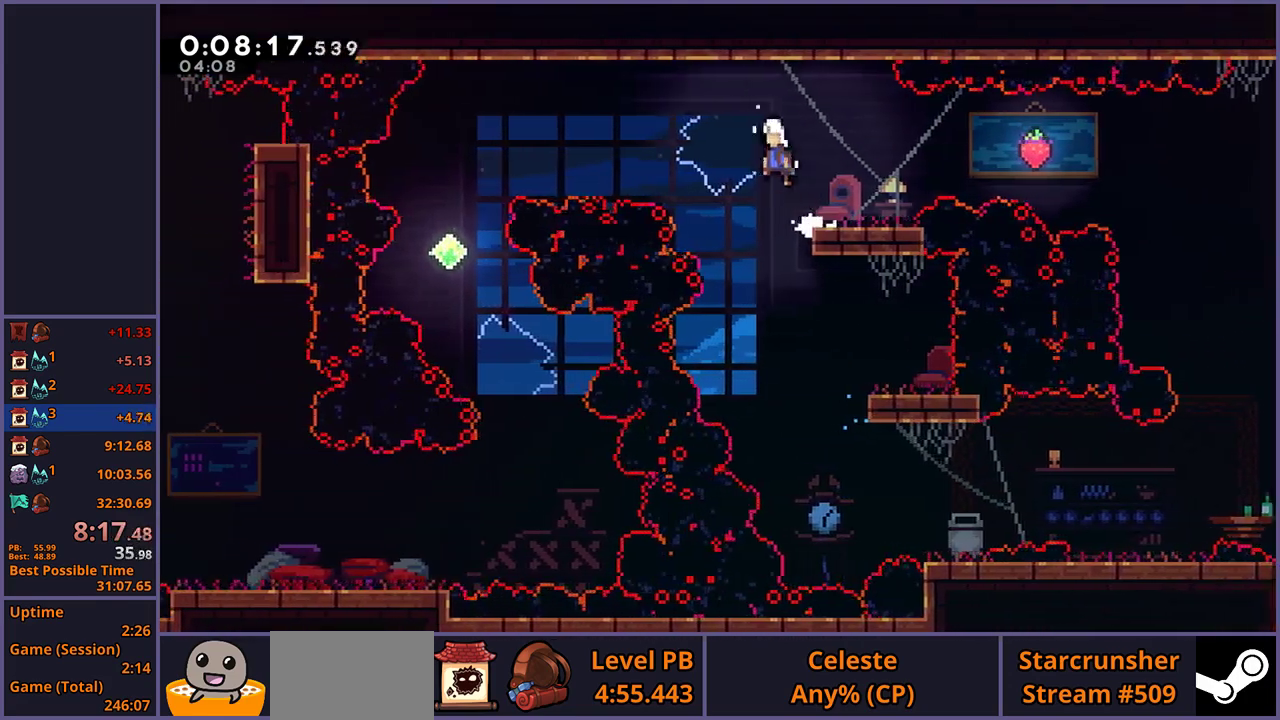
{"buttons": [], "left_stick": "left", "right_stick": "center", "button_events": [[150, "CROSS", "up"], [317, "R1", "down"], [400, "R1", "up"]]}
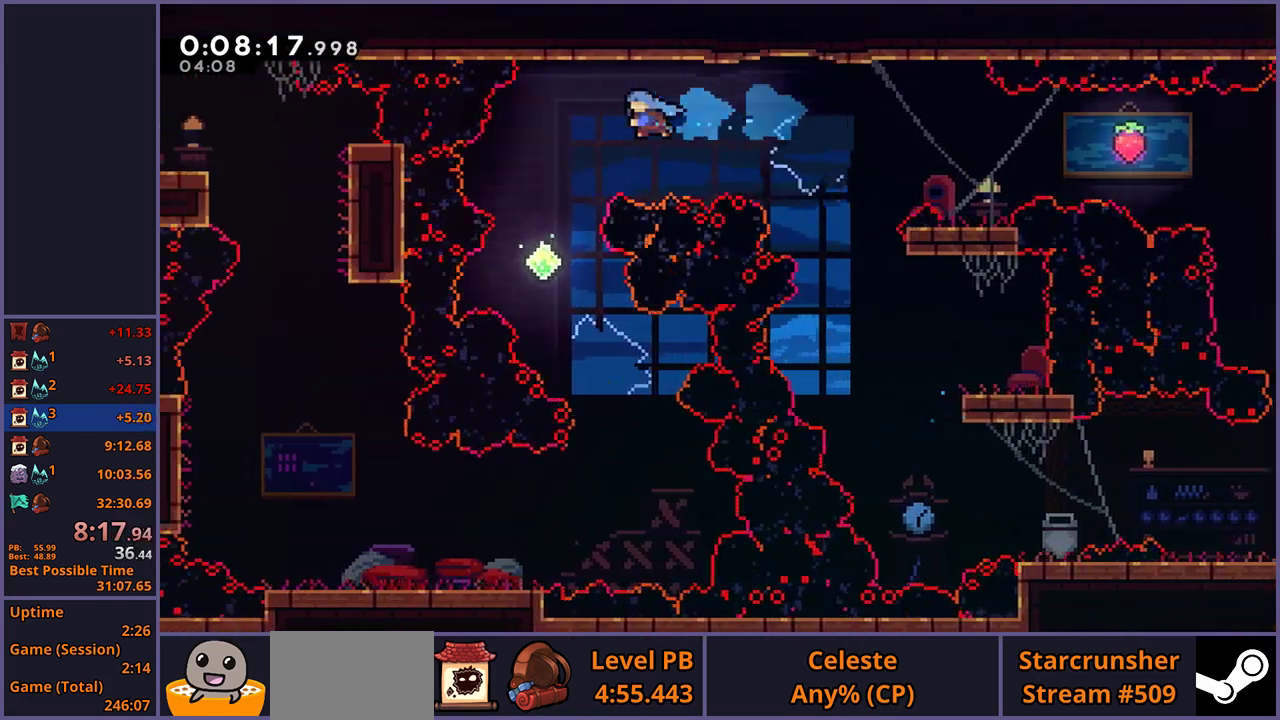
{"buttons": [], "left_stick": "right", "right_stick": "center", "button_events": []}
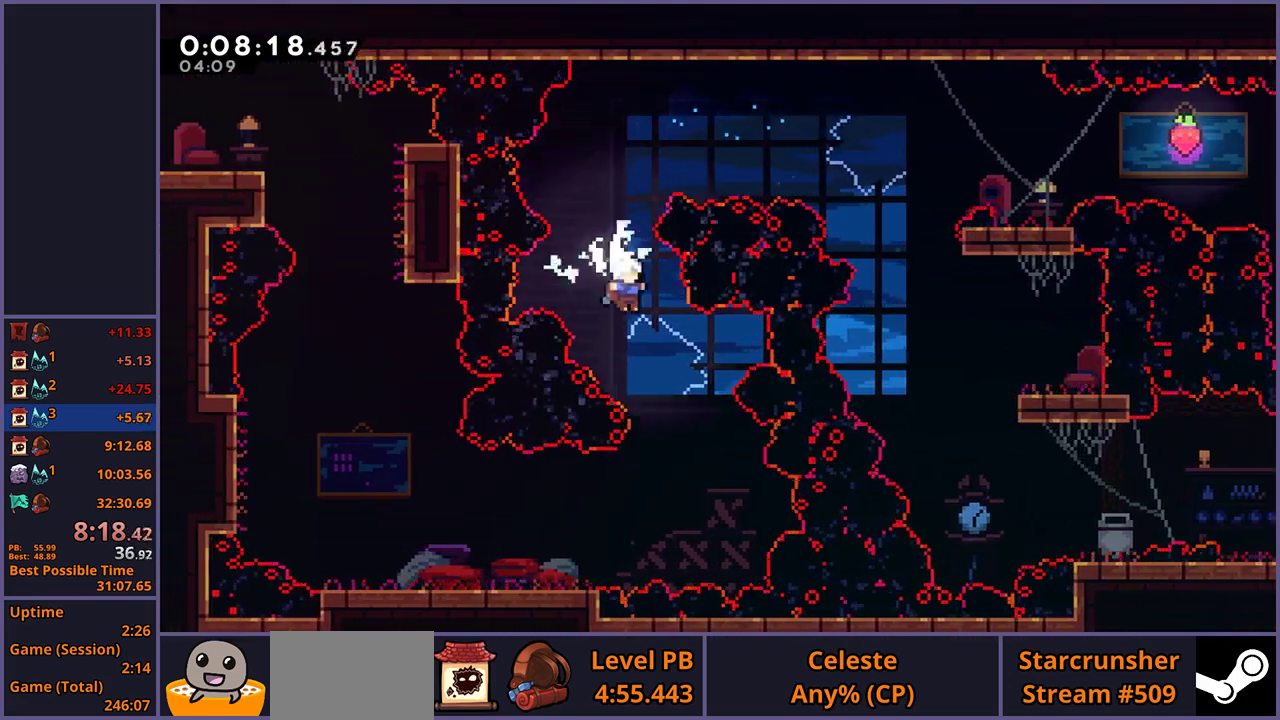
{"buttons": ["R1"], "left_stick": "down-left", "right_stick": "center", "button_events": [[333, "R1", "down"]]}
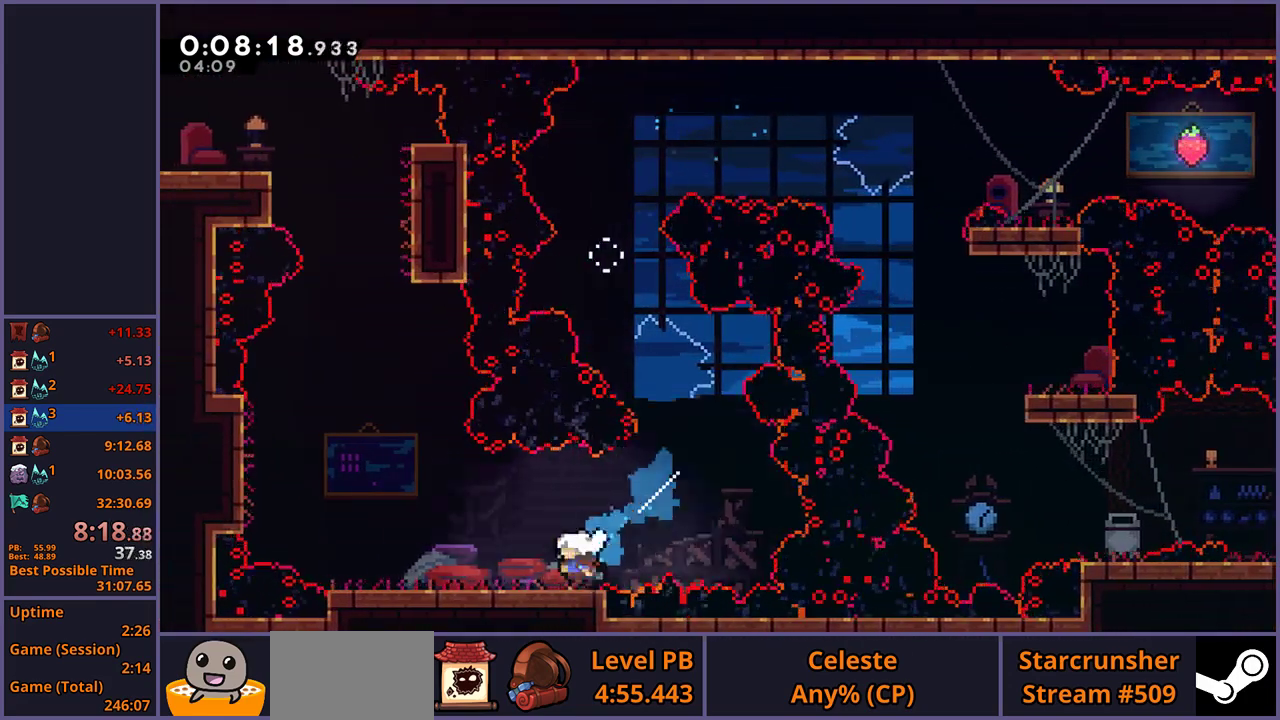
{"buttons": ["R1"], "left_stick": "up", "right_stick": "center", "button_events": [[33, "CROSS", "down"], [117, "R1", "up"], [350, "CROSS", "up"], [350, "R1", "down"]]}
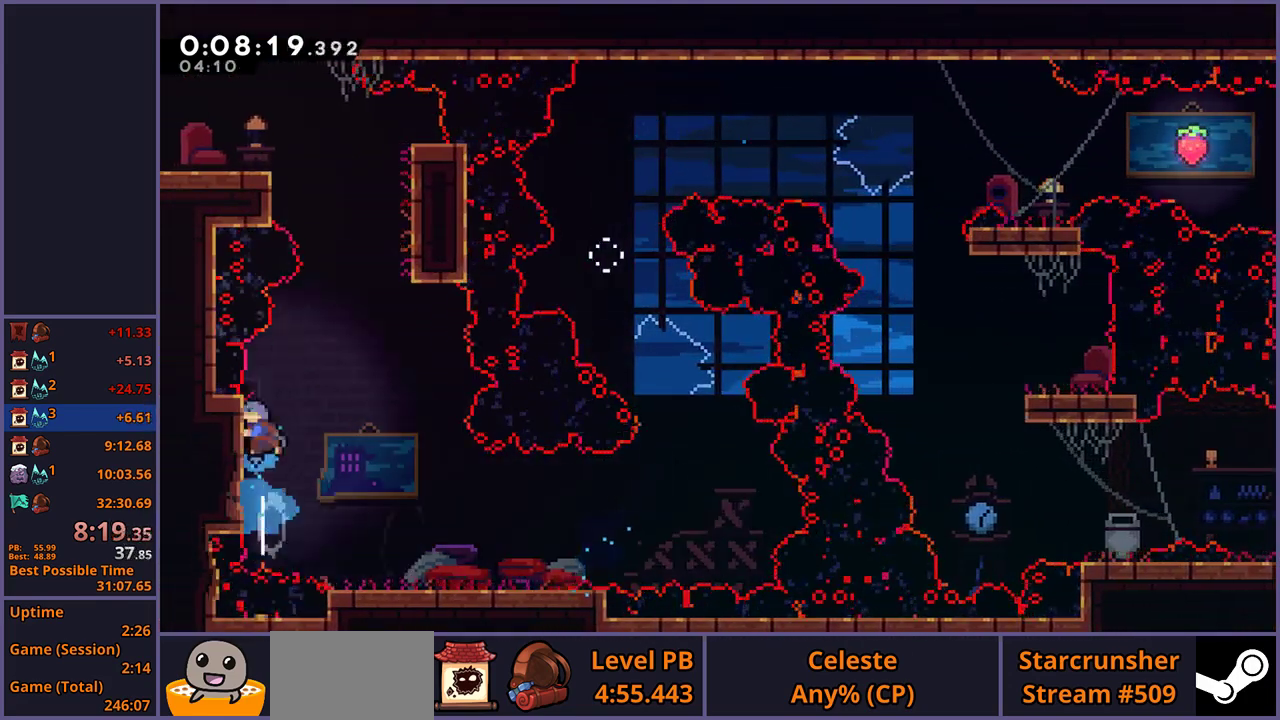
{"buttons": ["CROSS"], "left_stick": "up-left", "right_stick": "center", "button_events": [[50, "CROSS", "down"], [283, "R1", "up"]]}
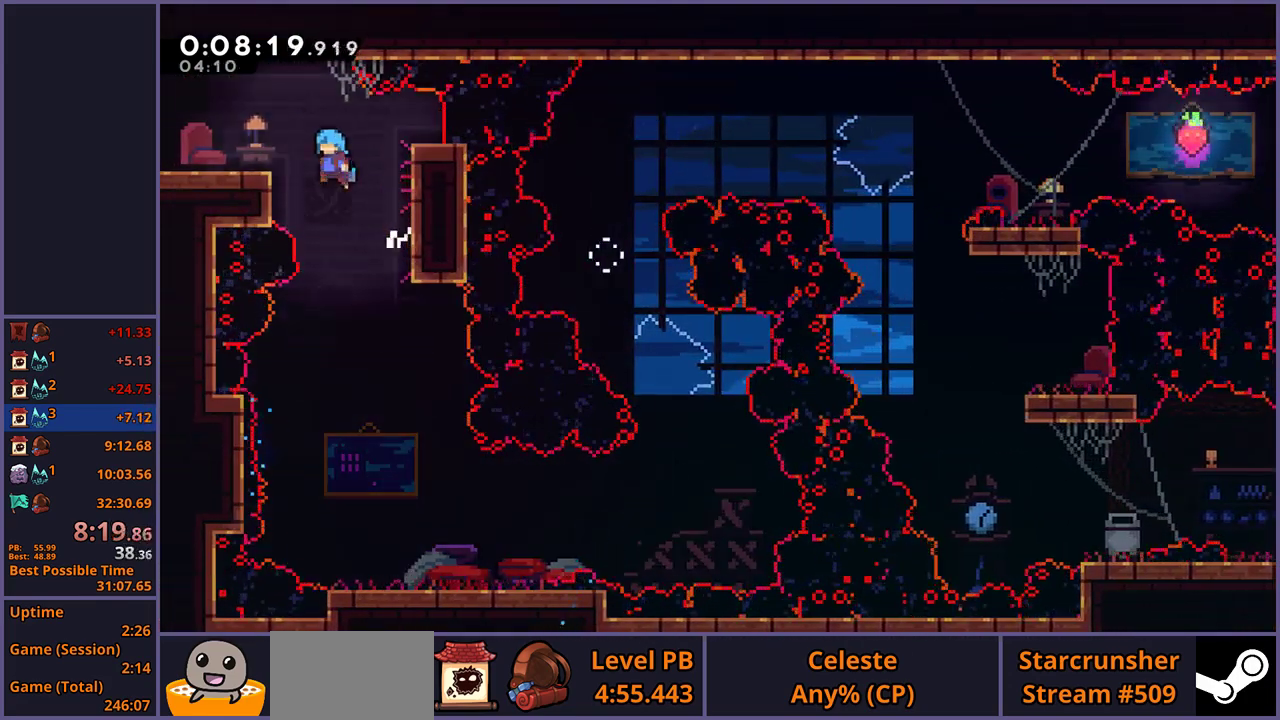
{"buttons": [], "left_stick": "down-left", "right_stick": "center", "button_events": [[133, "CROSS", "up"], [283, "R1", "down"], [383, "CROSS", "down"], [433, "CROSS", "up"], [433, "R1", "up"]]}
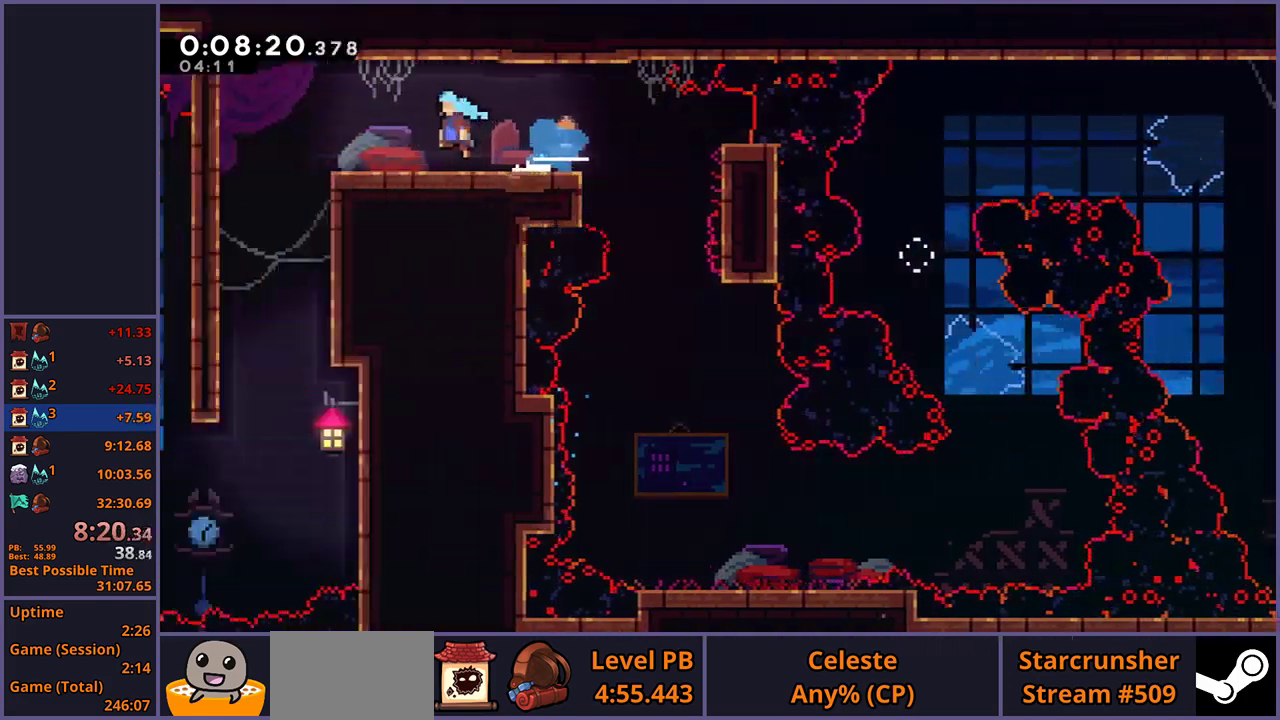
{"buttons": [], "left_stick": "left", "right_stick": "center", "button_events": []}
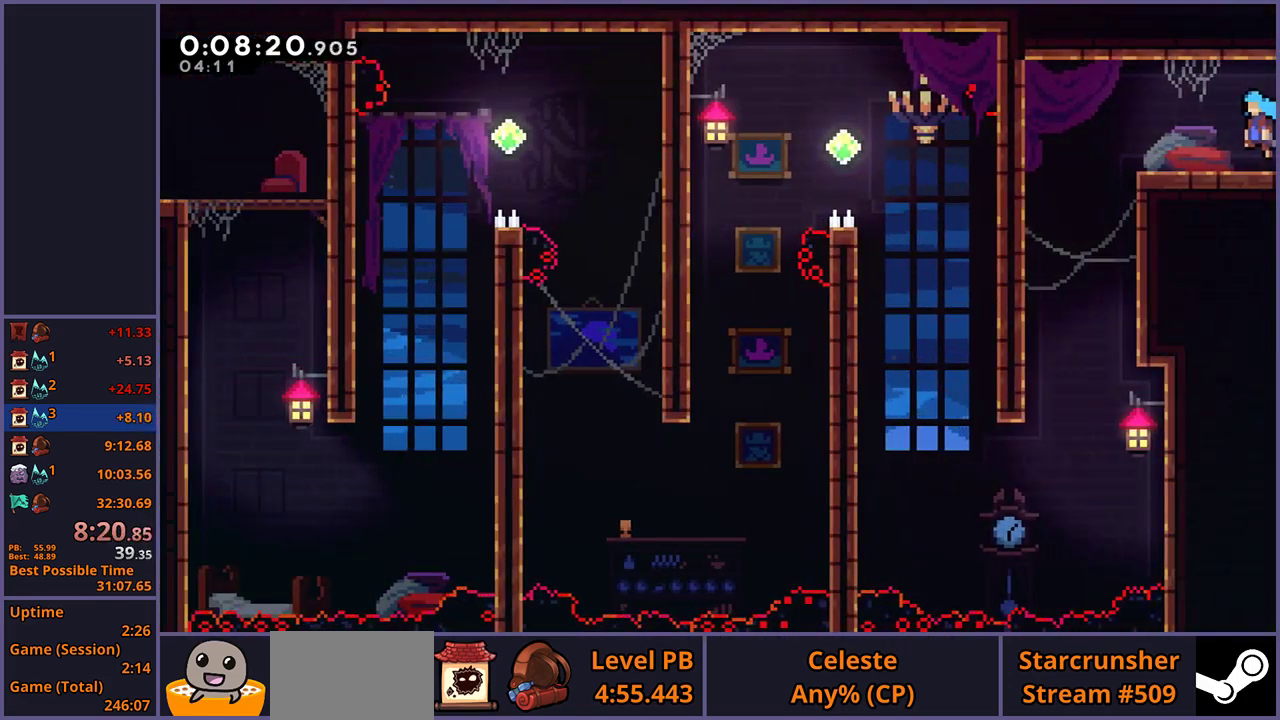
{"buttons": [], "left_stick": "down-left", "right_stick": "center", "button_events": []}
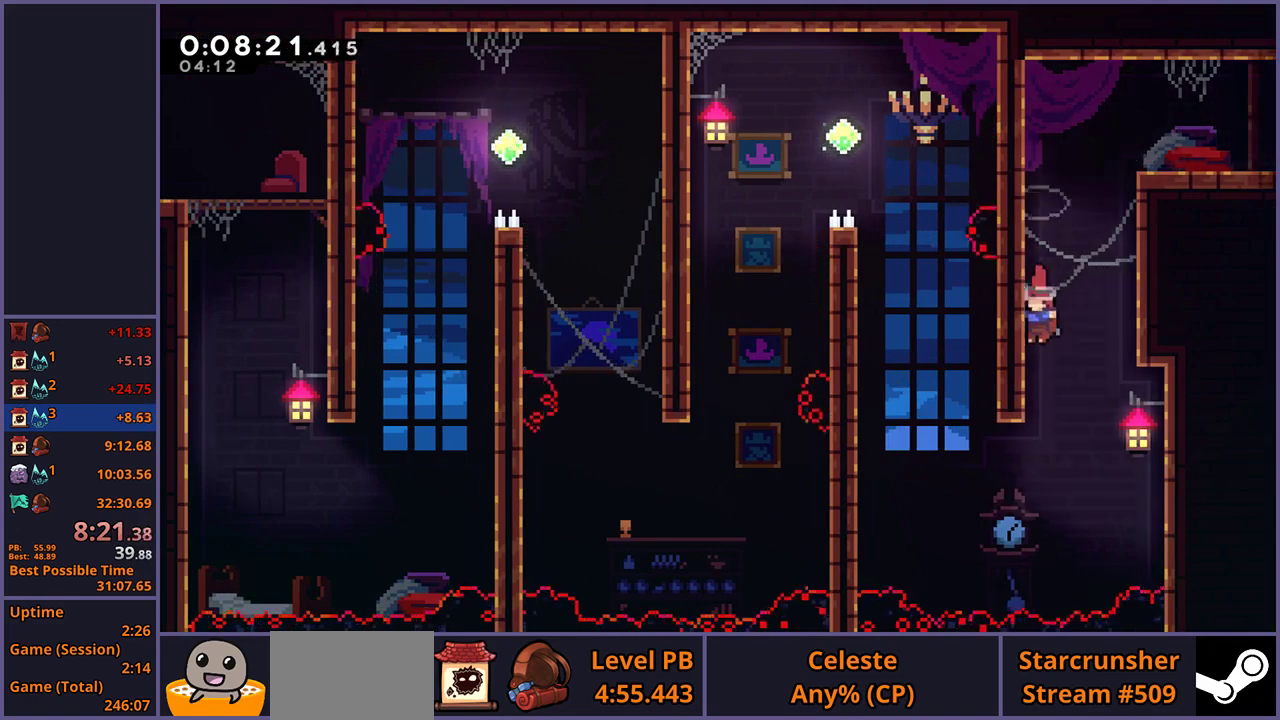
{"buttons": [], "left_stick": "left", "right_stick": "center", "button_events": [[233, "R1", "down"], [383, "R1", "up"]]}
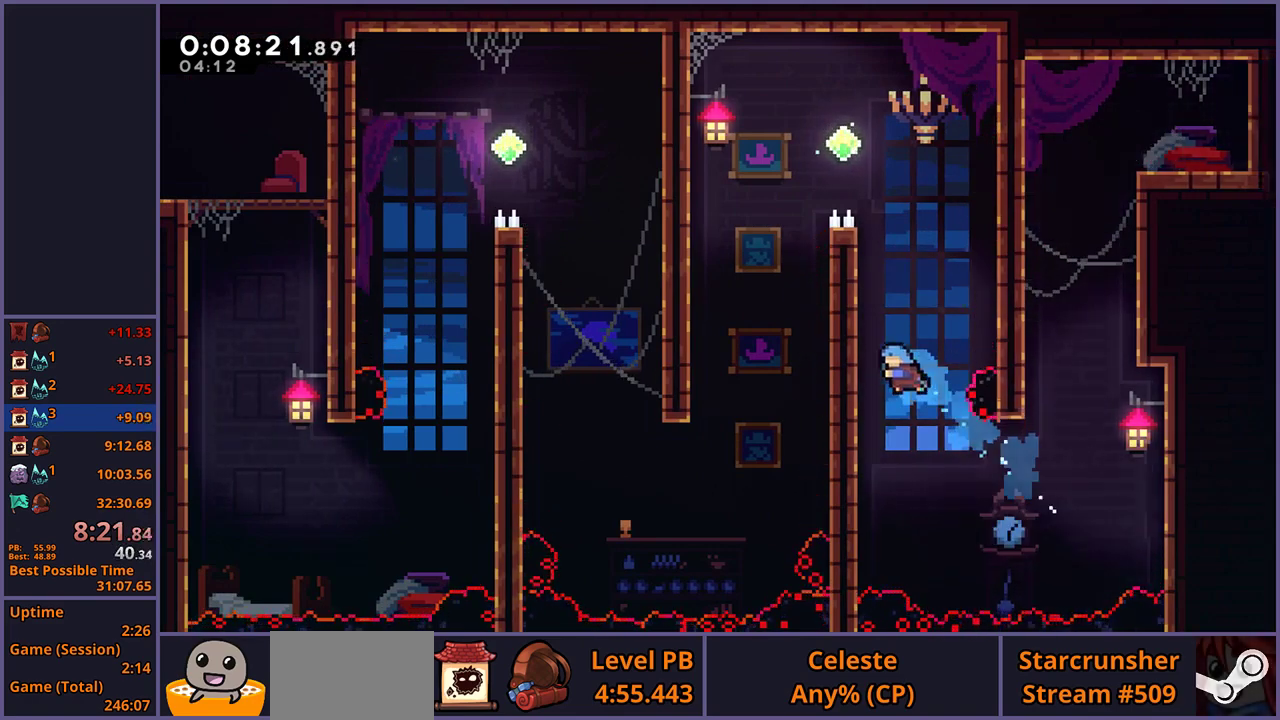
{"buttons": ["CROSS", "L1"], "left_stick": "up-left", "right_stick": "center", "button_events": [[17, "L1", "down"], [117, "CROSS", "down"], [267, "CROSS", "up"], [317, "CROSS", "down"]]}
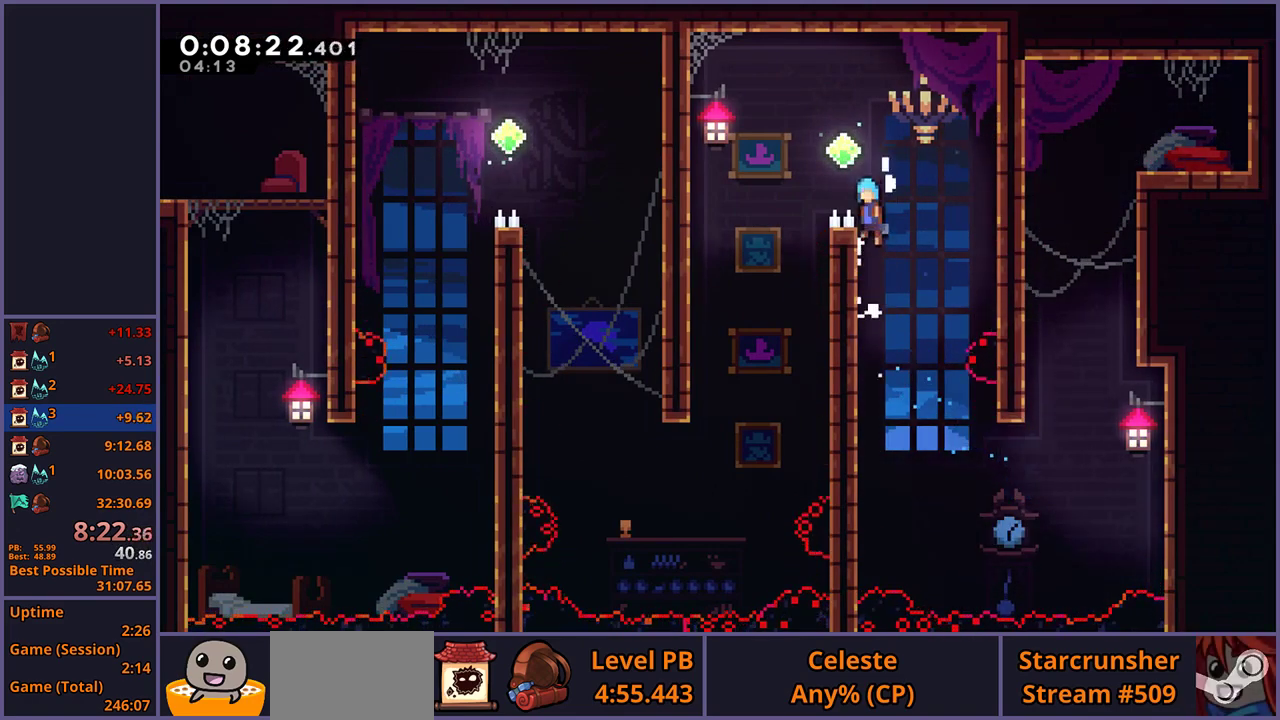
{"buttons": [], "left_stick": "left", "right_stick": "center", "button_events": [[183, "CROSS", "up"], [200, "L1", "up"]]}
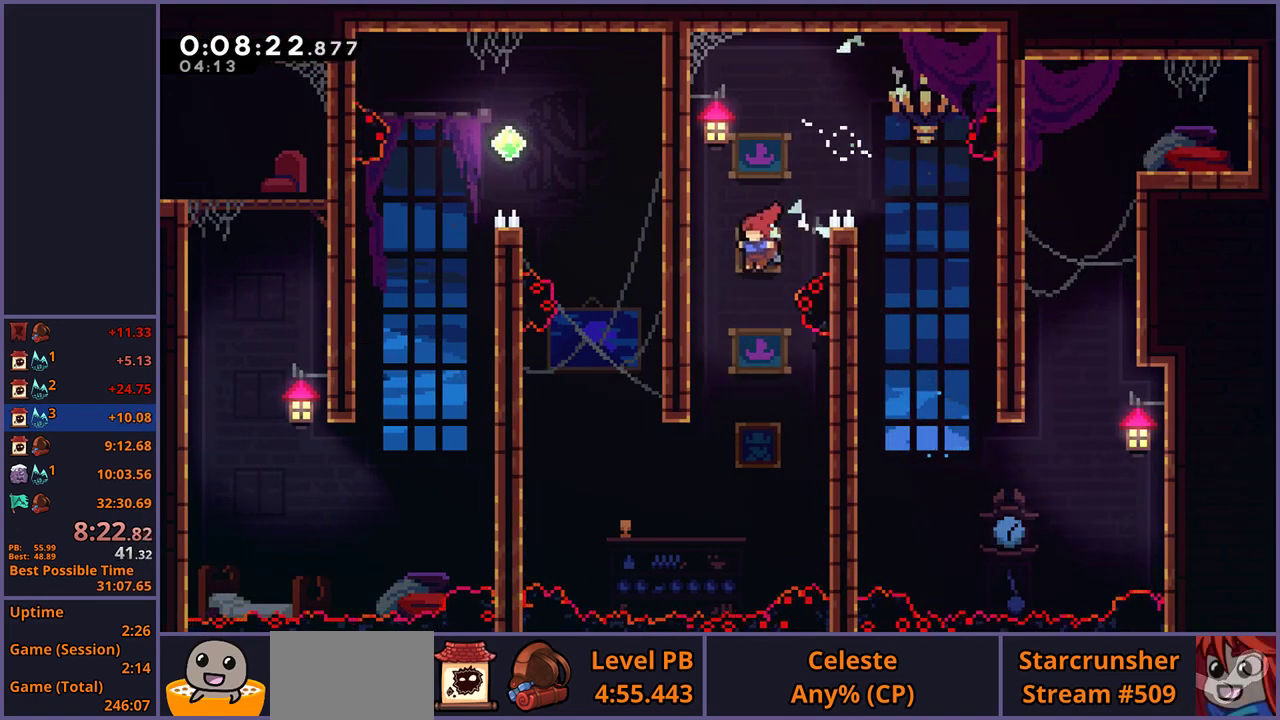
{"buttons": [], "left_stick": "up", "right_stick": "center", "button_events": []}
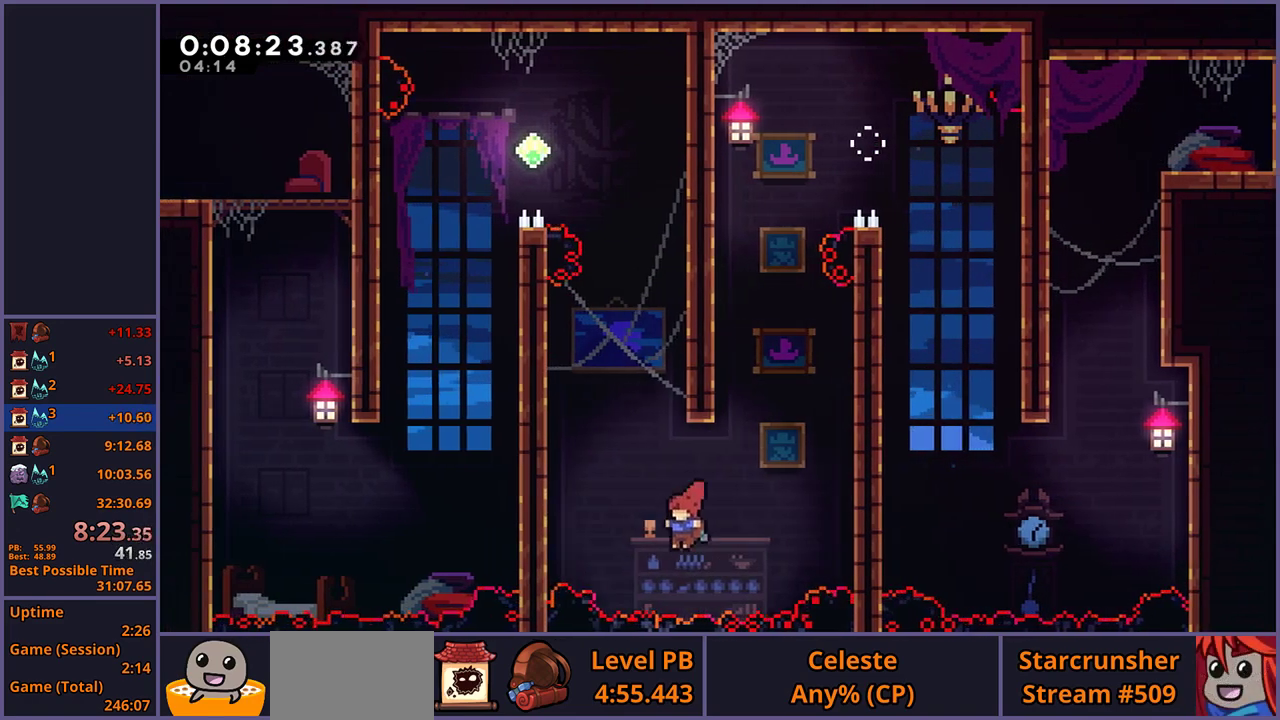
{"buttons": ["CROSS"], "left_stick": "up-left", "right_stick": "center", "button_events": [[33, "R1", "down"], [283, "CROSS", "down"], [400, "R1", "up"]]}
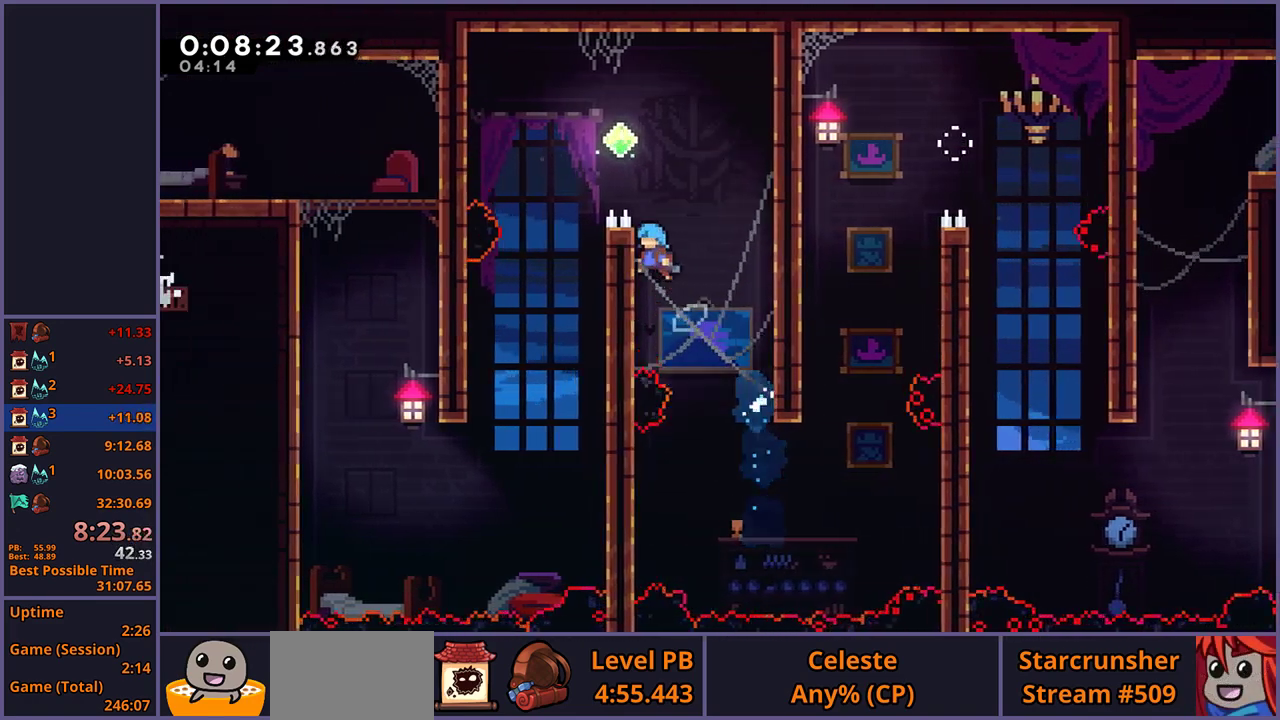
{"buttons": [], "left_stick": "up-left", "right_stick": "center", "button_events": [[17, "CROSS", "up"], [50, "L1", "down"], [67, "CROSS", "down"], [450, "L1", "up"], [467, "CROSS", "up"]]}
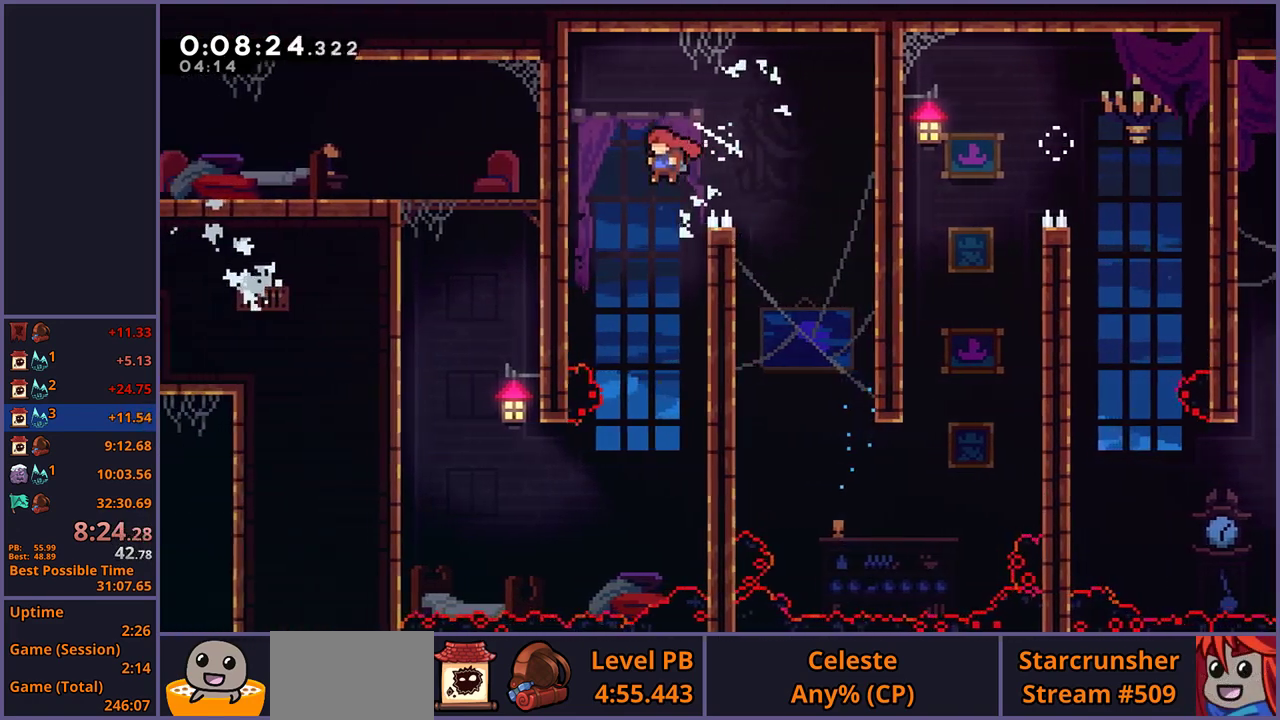
{"buttons": [], "left_stick": "left", "right_stick": "center", "button_events": []}
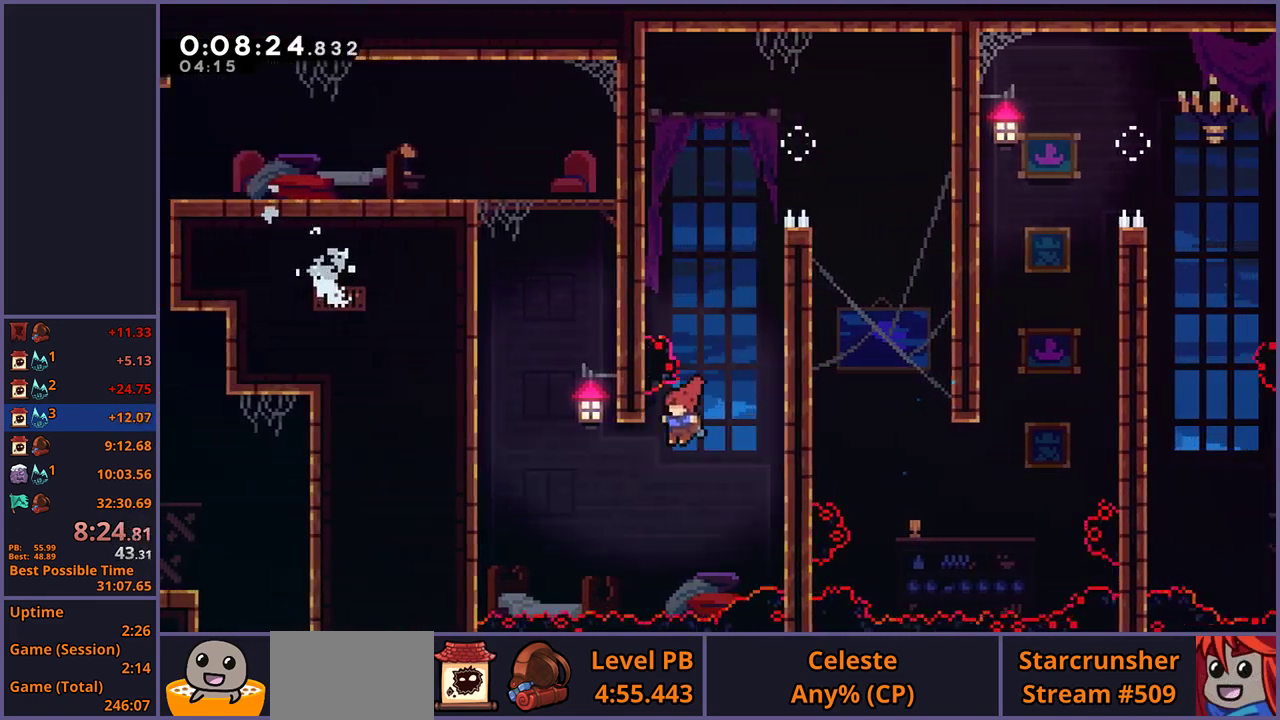
{"buttons": ["CROSS", "R1"], "left_stick": "up", "right_stick": "center", "button_events": [[233, "R1", "down"], [483, "CROSS", "down"]]}
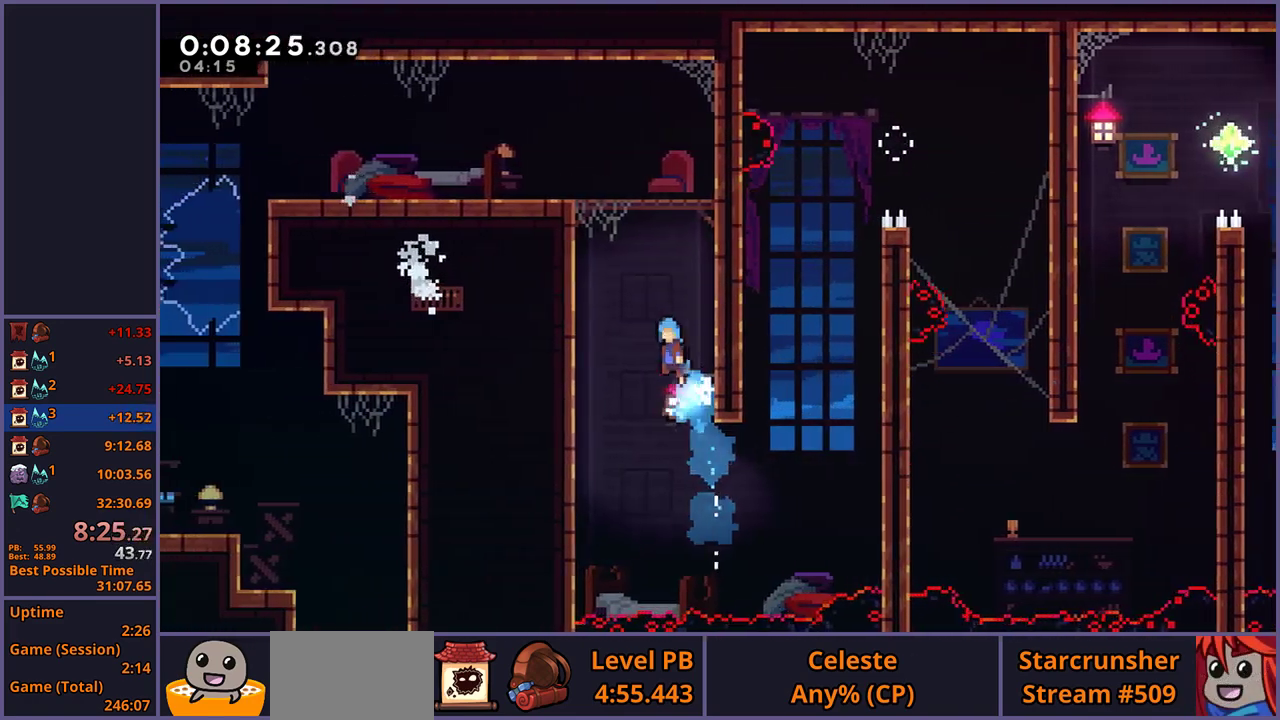
{"buttons": ["CROSS"], "left_stick": "left", "right_stick": "center", "button_events": [[83, "R1", "up"], [217, "CROSS", "up"], [250, "L1", "down"], [267, "CROSS", "down"], [467, "L1", "up"]]}
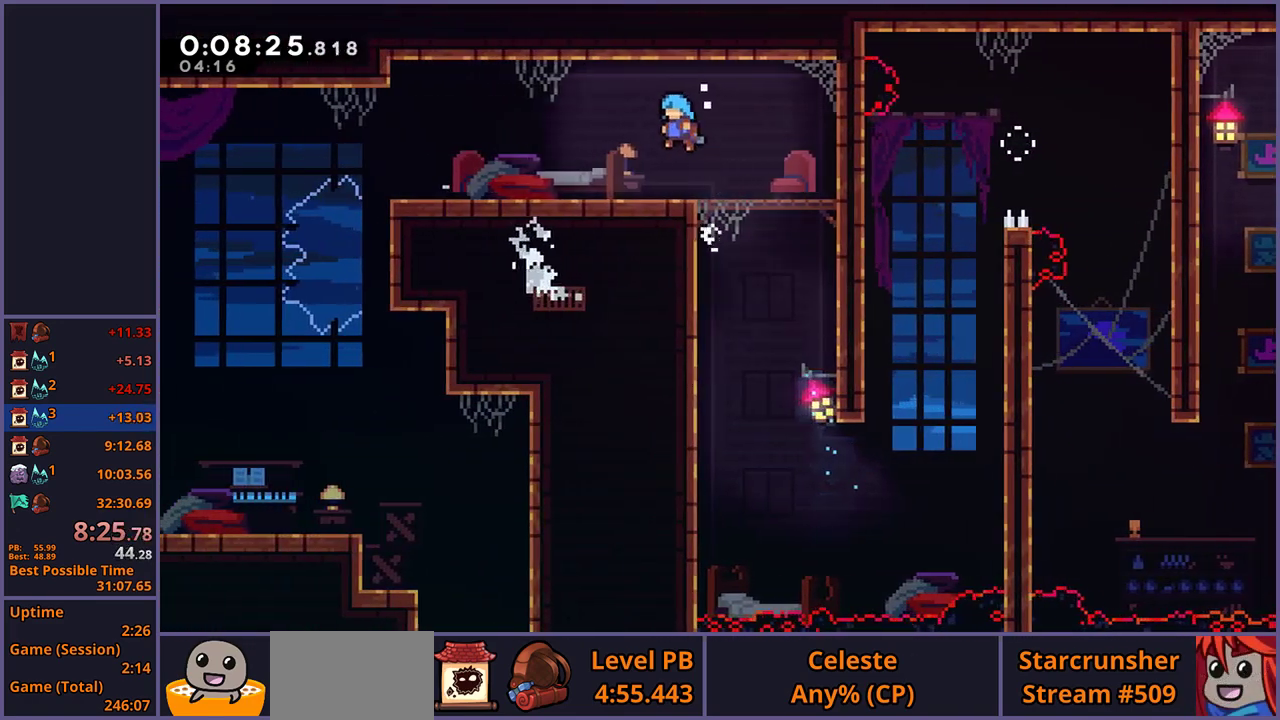
{"buttons": [], "left_stick": "center", "right_stick": "center", "button_events": [[150, "CROSS", "up"], [200, "R2", "down"], [233, "DPAD_DOWN", "down"], [317, "CROSS", "down"], [317, "DPAD_DOWN", "up"], [333, "R2", "up"], [383, "CROSS", "up"]]}
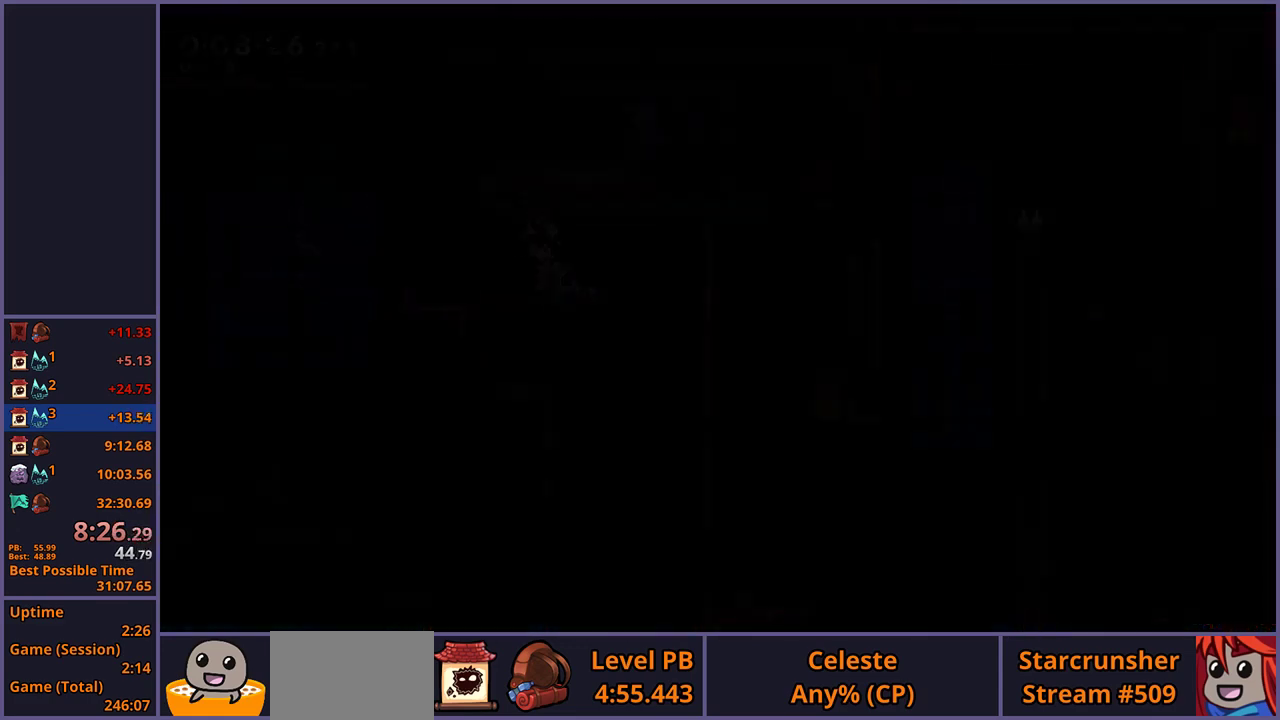
{"buttons": ["R1"], "left_stick": "right", "right_stick": "center", "button_events": [[450, "R1", "down"]]}
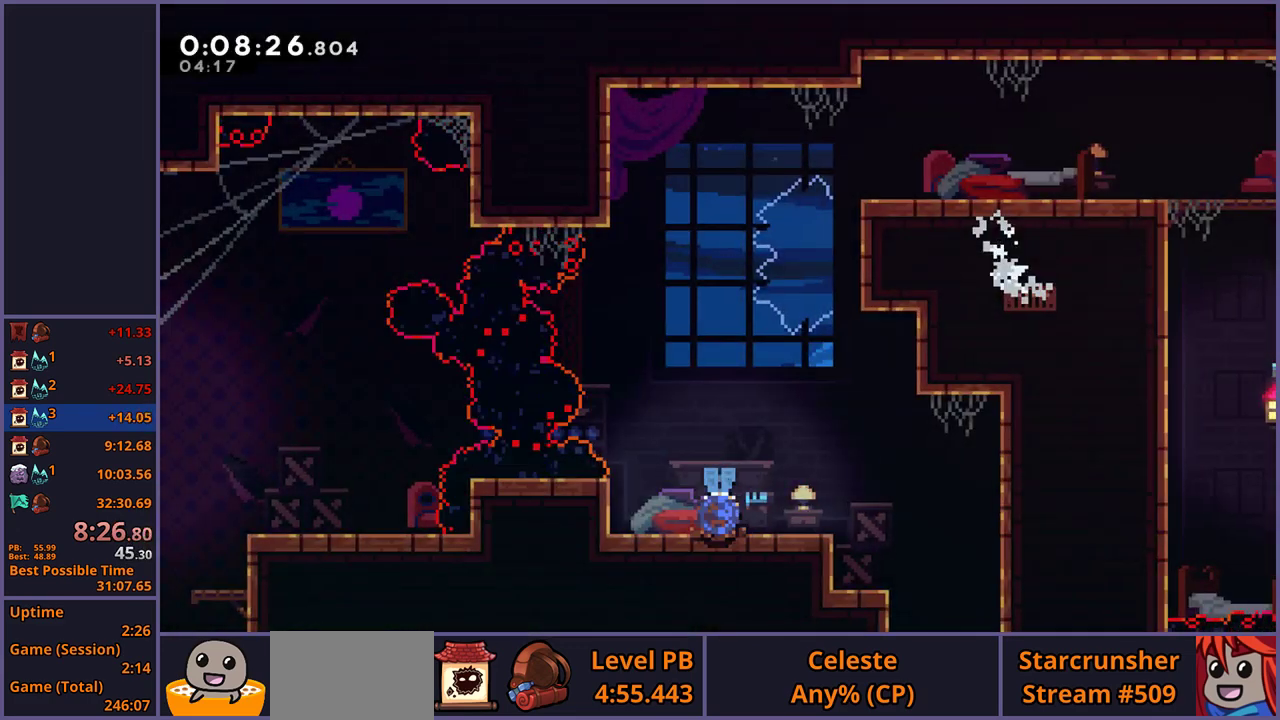
{"buttons": [], "left_stick": "down", "right_stick": "center", "button_events": [[83, "R1", "up"], [250, "R1", "down"], [350, "R1", "up"]]}
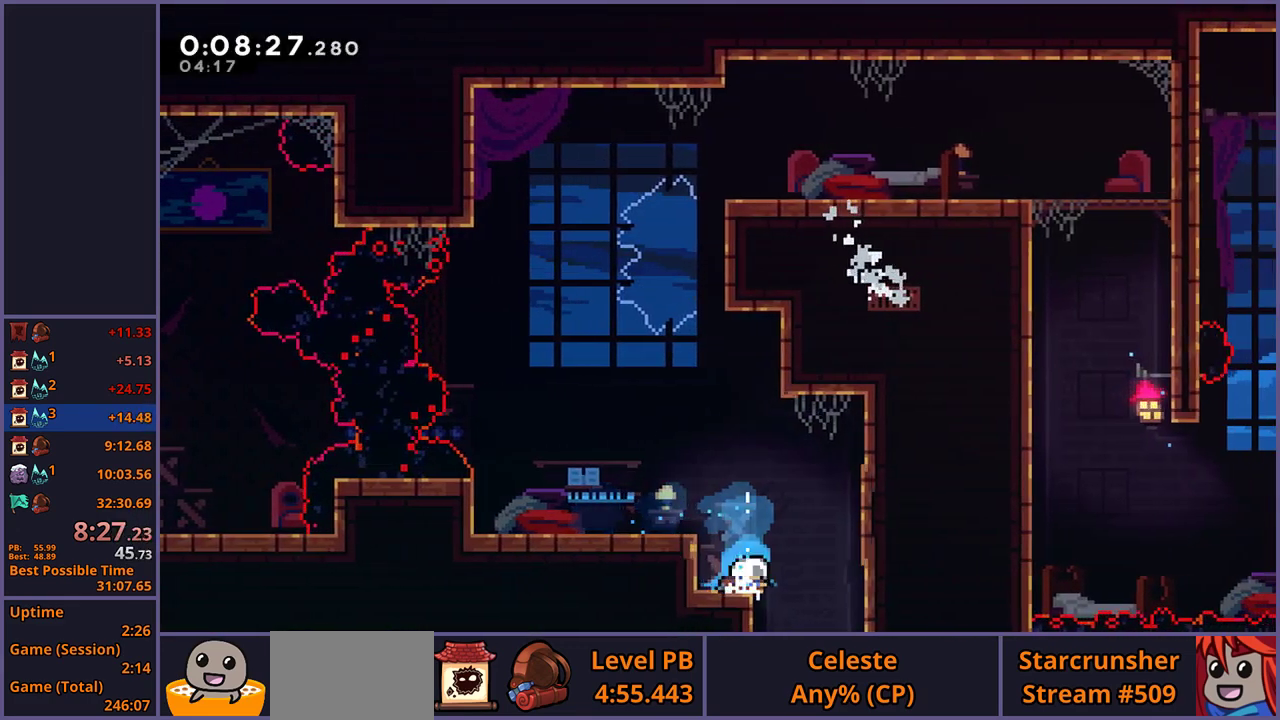
{"buttons": [], "left_stick": "down-left", "right_stick": "center", "button_events": []}